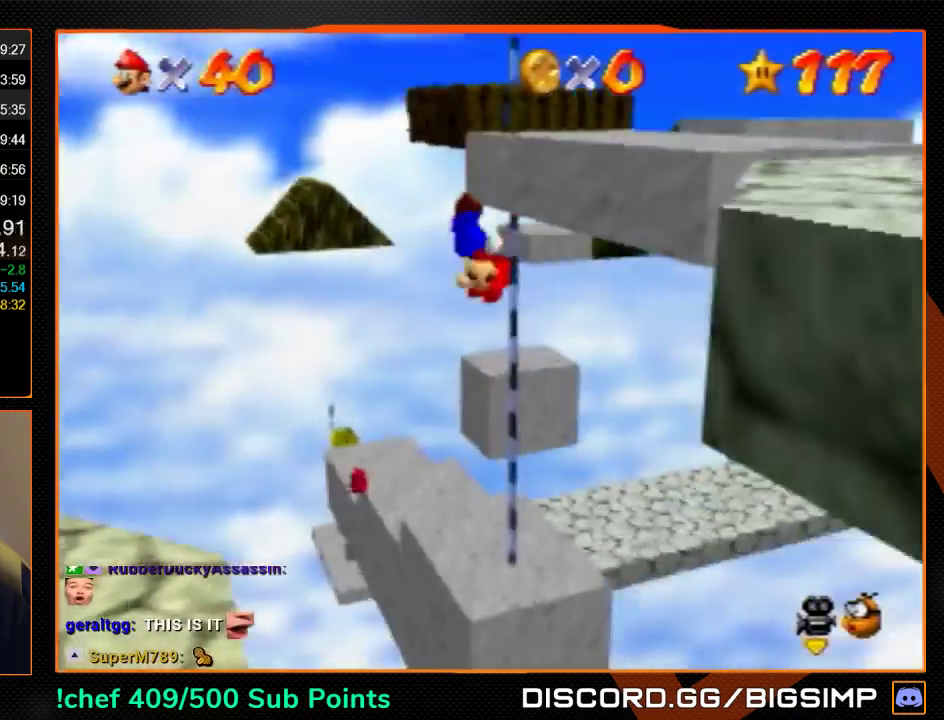
Gameplay with a controller (Nintendo layout); each line is a JSON object with the inputs held at the frame after it. "events" lists button and stick changes between this image and that frame as [ms after this image, input, new state], when the widget could be followed in between. Not read: L3 R3.
{"buttons": [], "left_stick": "up-right", "events": [[500, "left_stick", "up-right"]]}
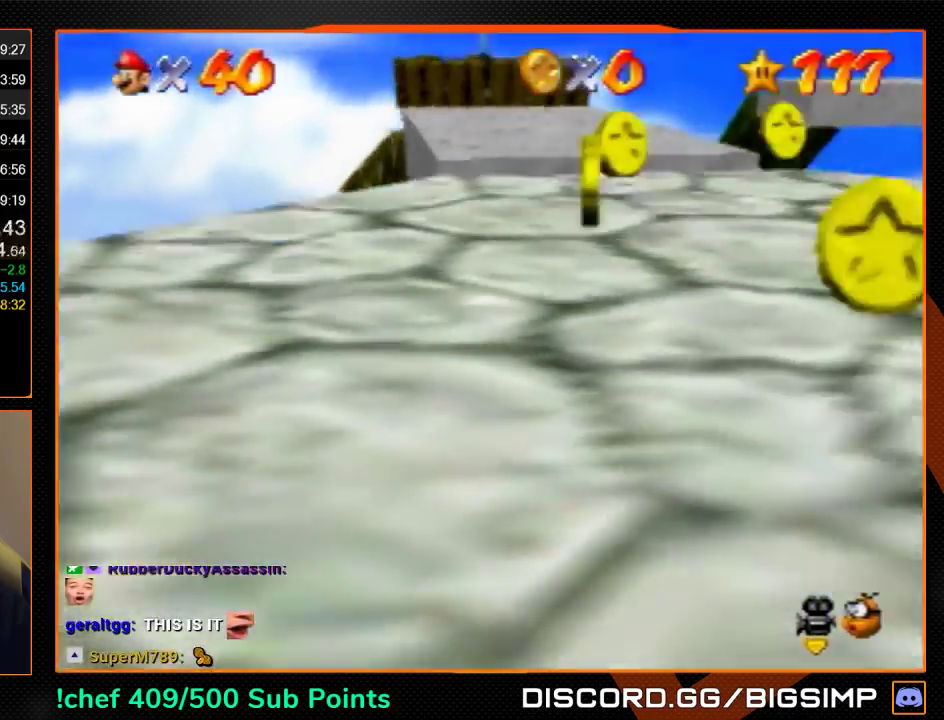
{"buttons": ["A", "B"], "left_stick": "up-right", "events": [[33, "A", "down"], [500, "B", "down"]]}
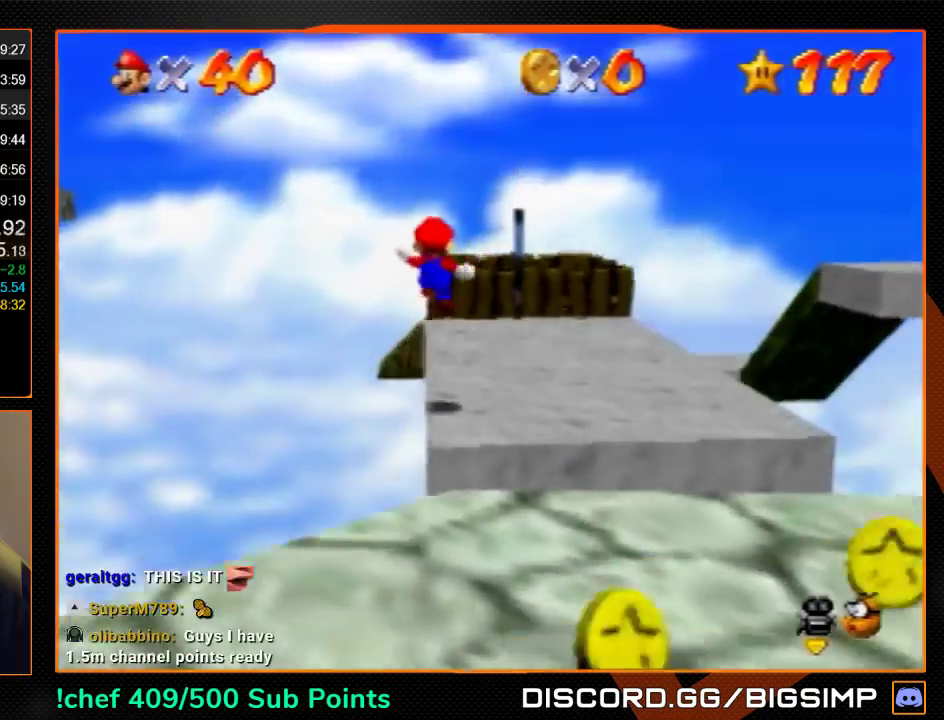
{"buttons": [], "left_stick": "up", "events": [[33, "left_stick", "up"], [100, "A", "up"], [100, "B", "up"], [367, "A", "down"], [400, "B", "down"], [467, "A", "up"], [467, "B", "up"]]}
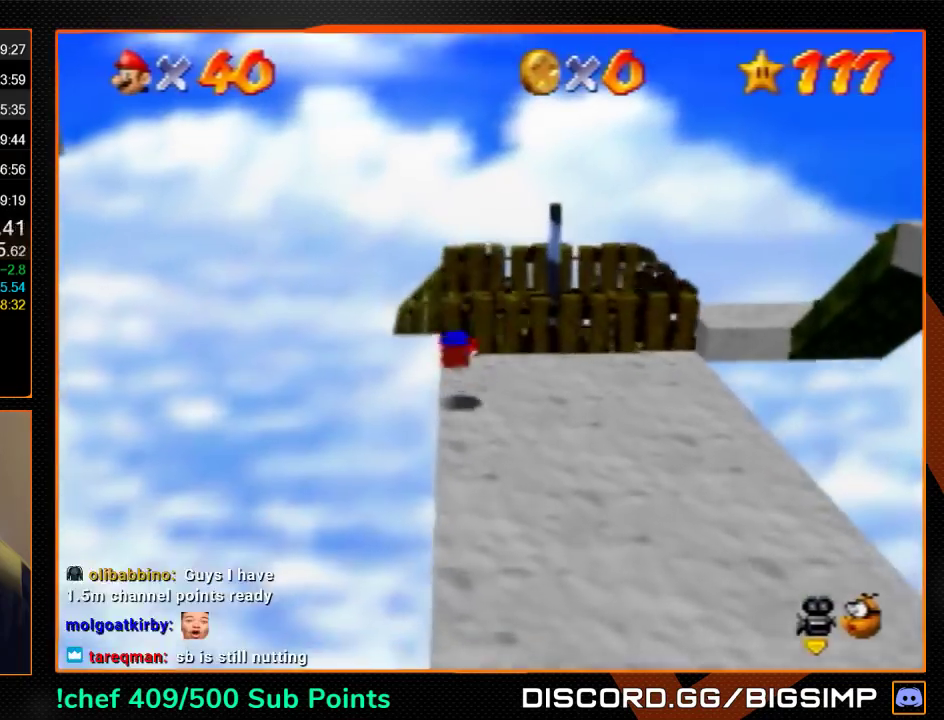
{"buttons": [], "left_stick": "up", "events": [[200, "left_stick", "down-right"], [267, "left_stick", "up"]]}
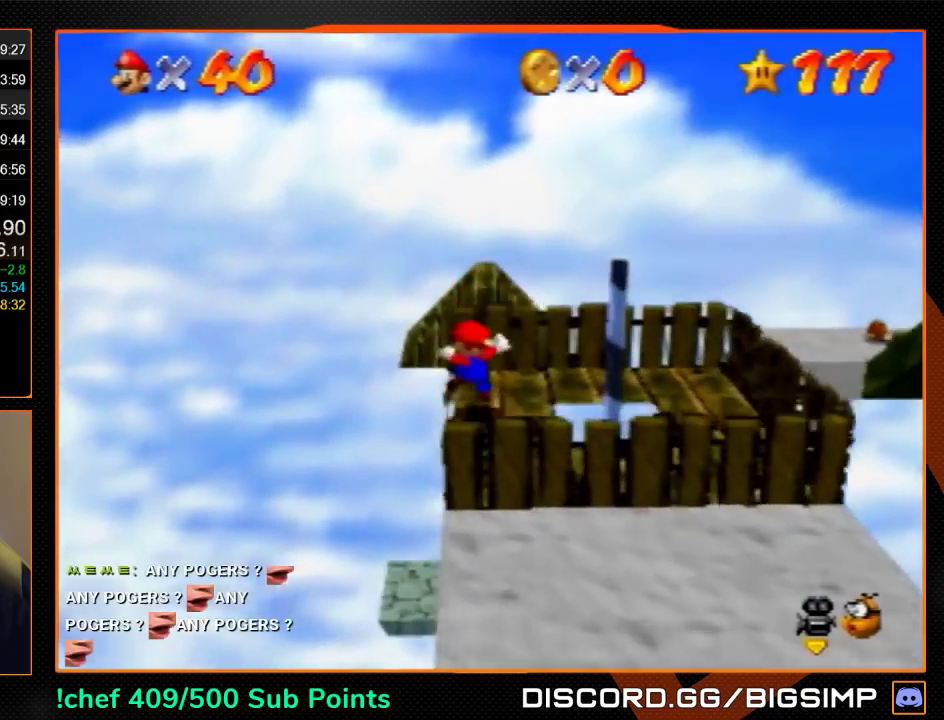
{"buttons": ["Z"], "left_stick": "up", "events": [[267, "Z", "down"], [333, "A", "down"], [333, "R1", "down"], [467, "A", "up"], [467, "R1", "up"]]}
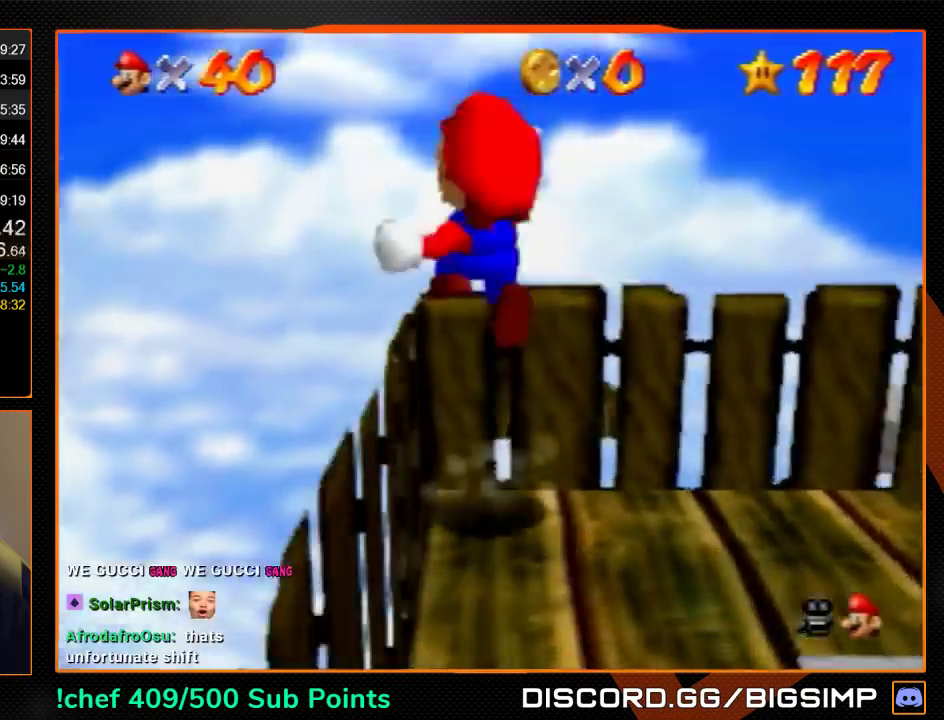
{"buttons": ["Z"], "left_stick": "up", "events": []}
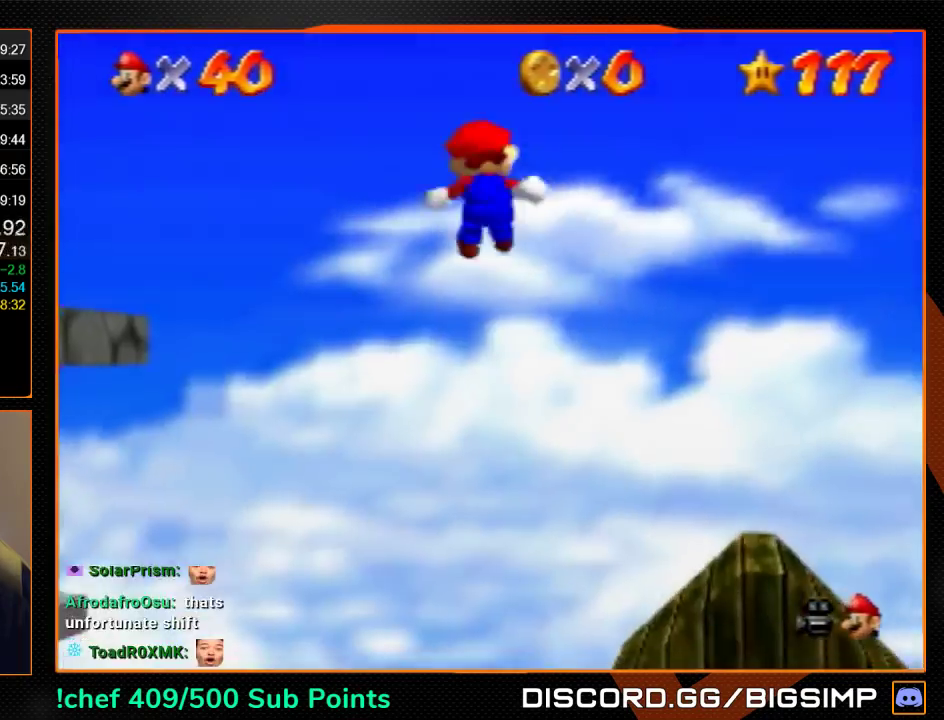
{"buttons": ["Z"], "left_stick": "up", "events": []}
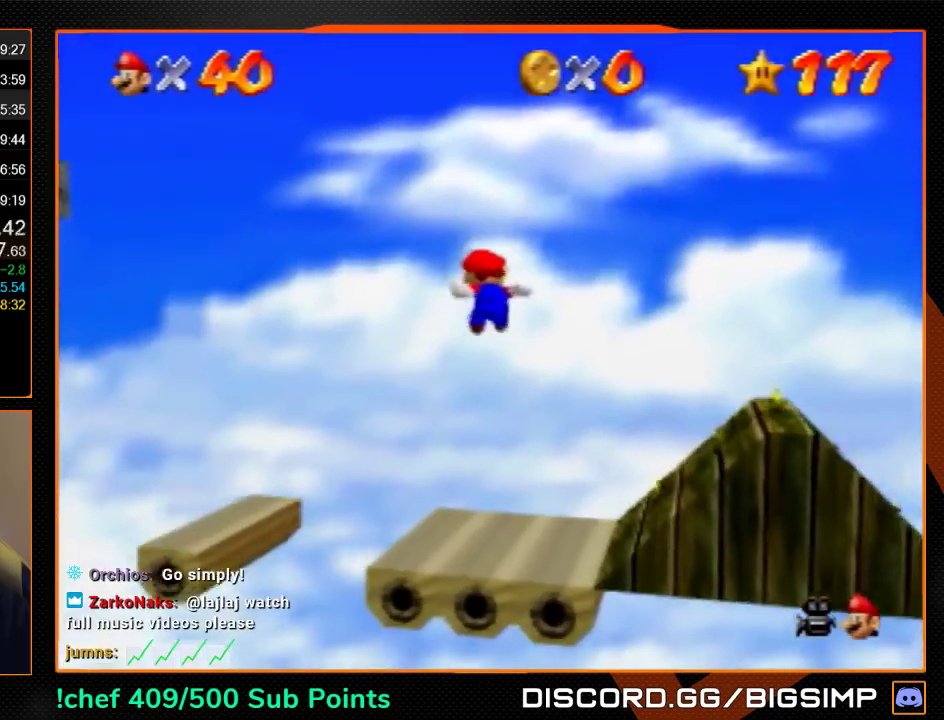
{"buttons": ["A", "Z"], "left_stick": "up", "events": [[500, "A", "down"]]}
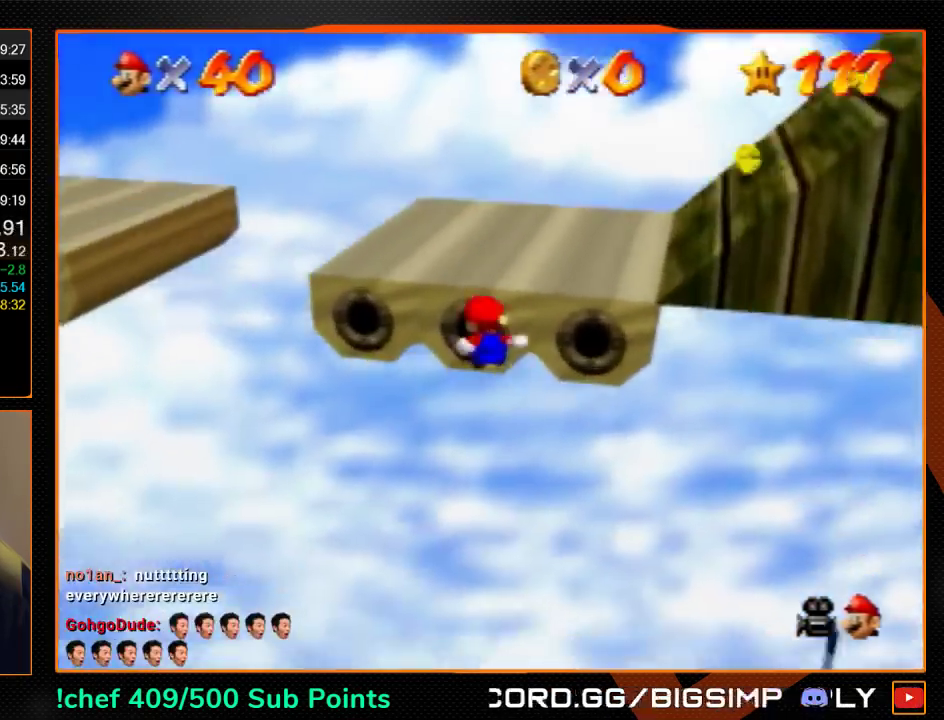
{"buttons": [], "left_stick": "left", "events": [[33, "R1", "down"], [267, "Z", "up"], [300, "A", "up"], [300, "R1", "up"], [300, "left_stick", "up-left"], [400, "left_stick", "left"]]}
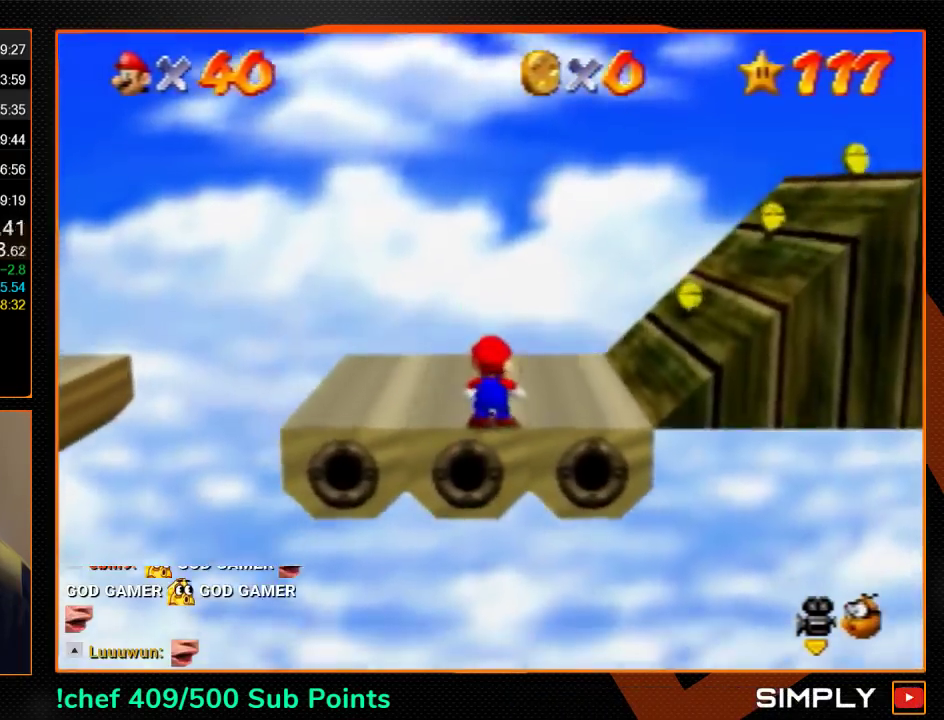
{"buttons": ["Z"], "left_stick": "left", "events": [[267, "Z", "down"], [300, "A", "down"], [400, "A", "up"]]}
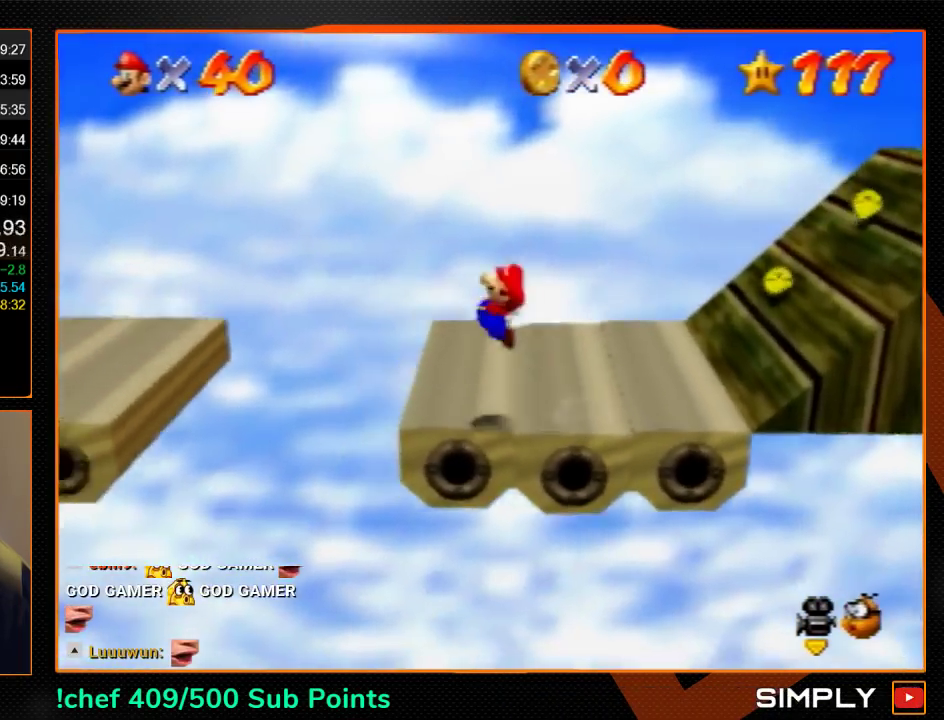
{"buttons": ["Z"], "left_stick": "up-left", "events": [[300, "left_stick", "up-left"]]}
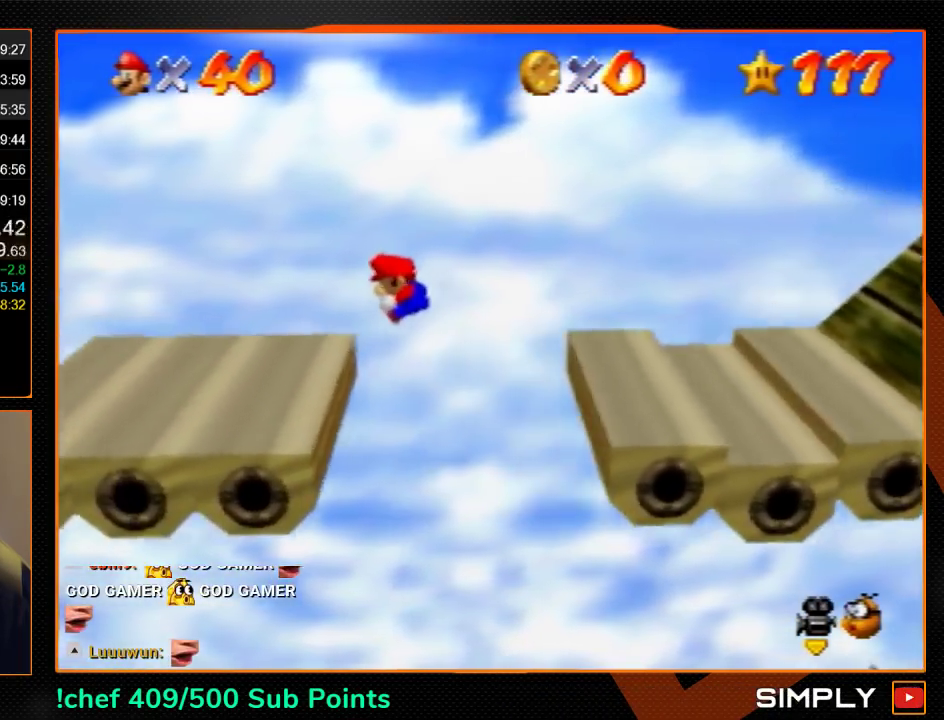
{"buttons": ["Z"], "left_stick": "up-left", "events": []}
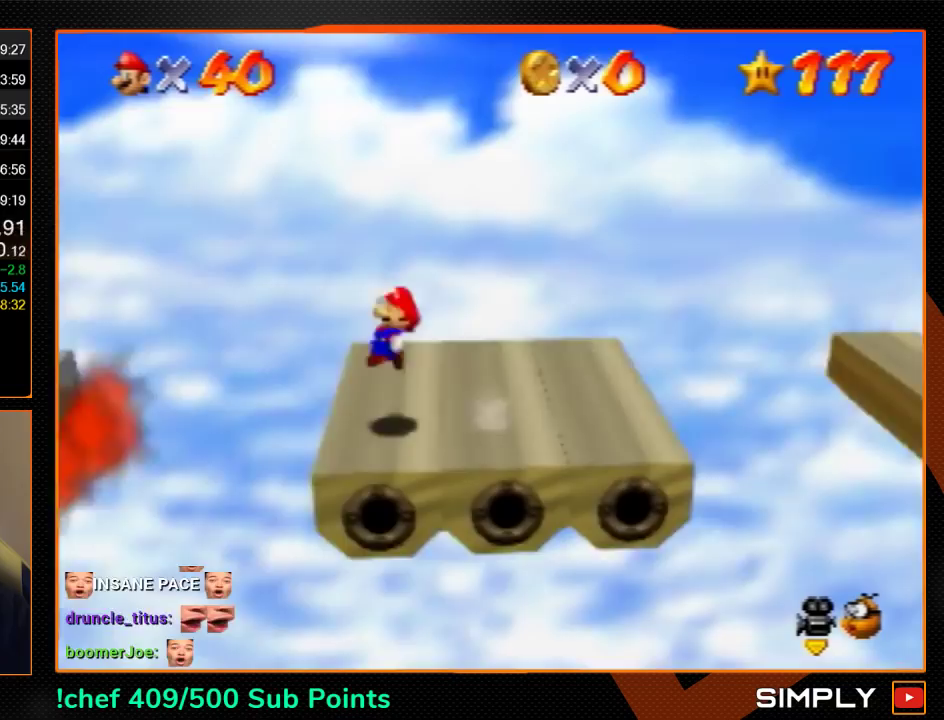
{"buttons": ["Z"], "left_stick": "up-left", "events": [[167, "left_stick", "up"], [400, "left_stick", "up-left"]]}
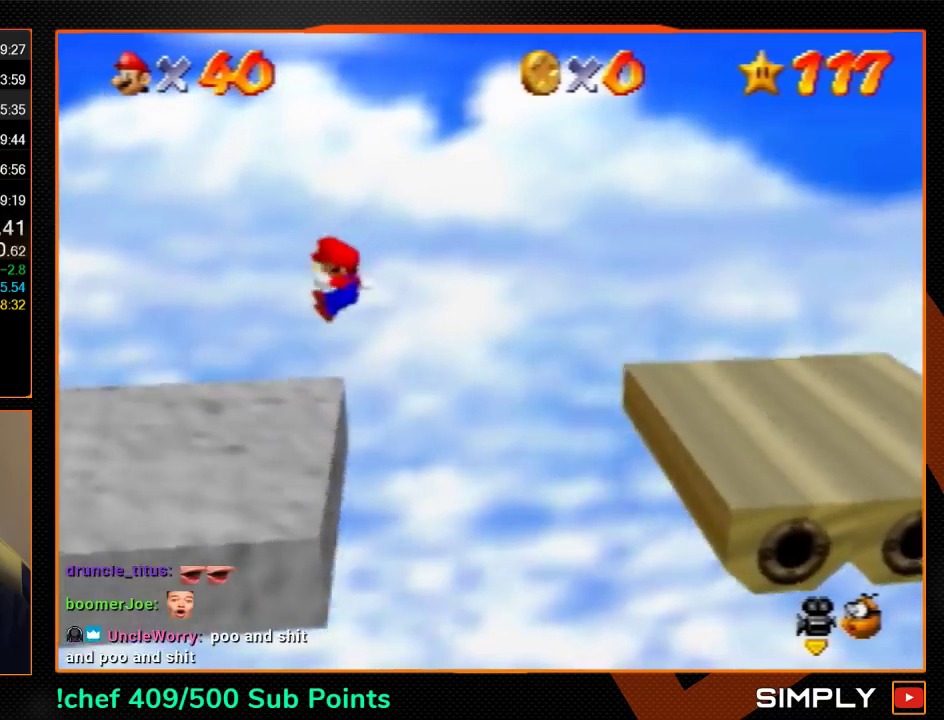
{"buttons": ["Z"], "left_stick": "left", "events": [[67, "left_stick", "left"]]}
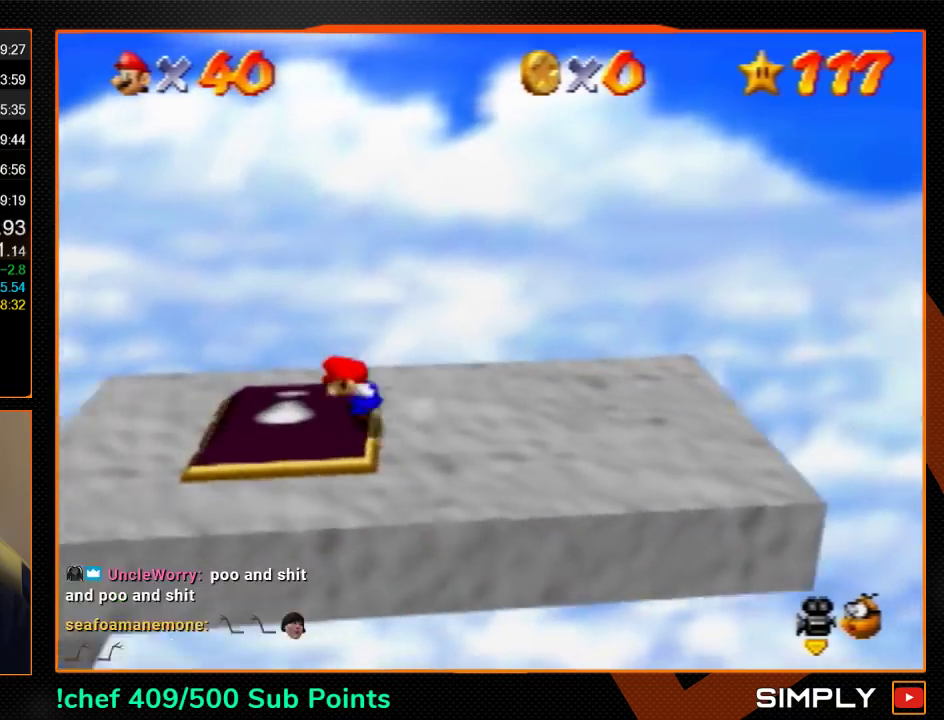
{"buttons": [], "left_stick": "left", "events": [[100, "A", "down"], [200, "A", "up"], [233, "B", "down"], [267, "Z", "up"], [300, "B", "up"]]}
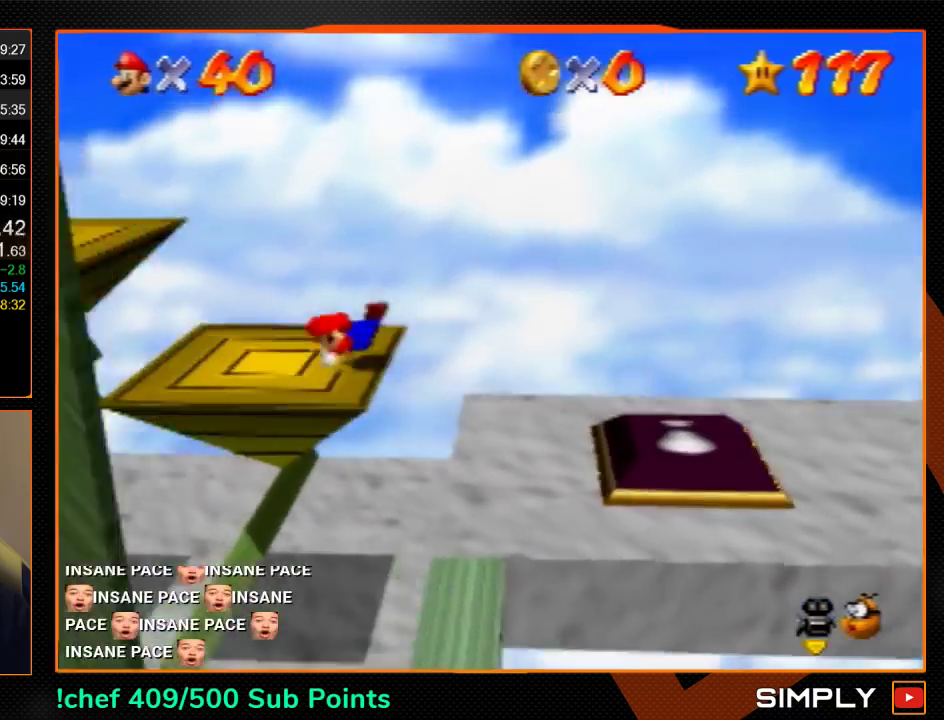
{"buttons": ["A"], "left_stick": "left", "events": [[67, "A", "down"], [67, "left_stick", "center"], [100, "B", "down"], [167, "A", "up"], [167, "B", "up"], [200, "left_stick", "left"], [367, "A", "down"]]}
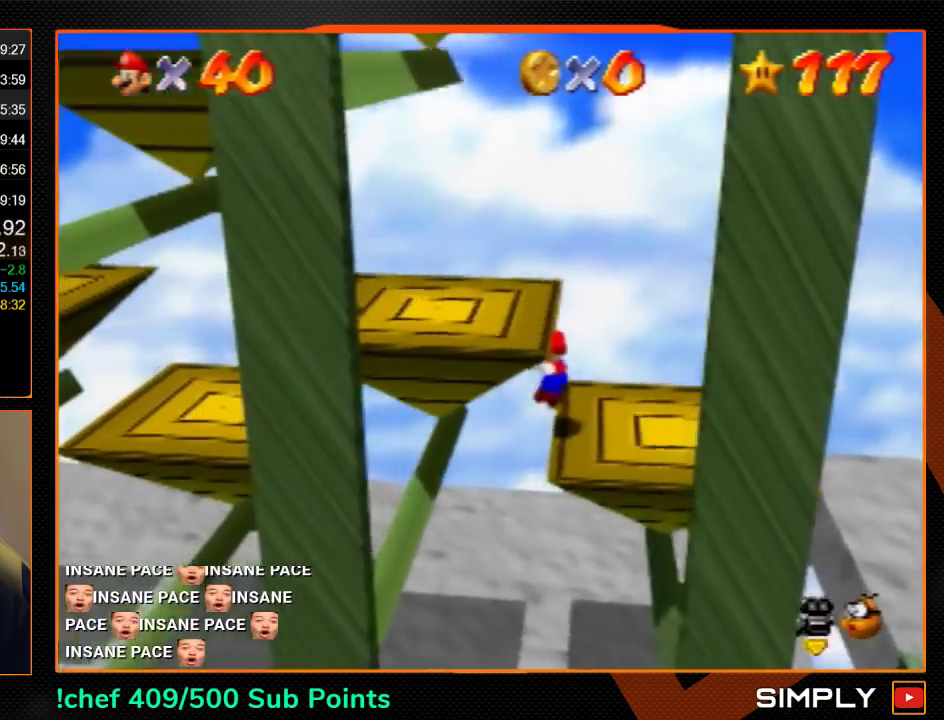
{"buttons": [], "left_stick": "up-left", "events": [[133, "A", "up"], [233, "left_stick", "up-left"]]}